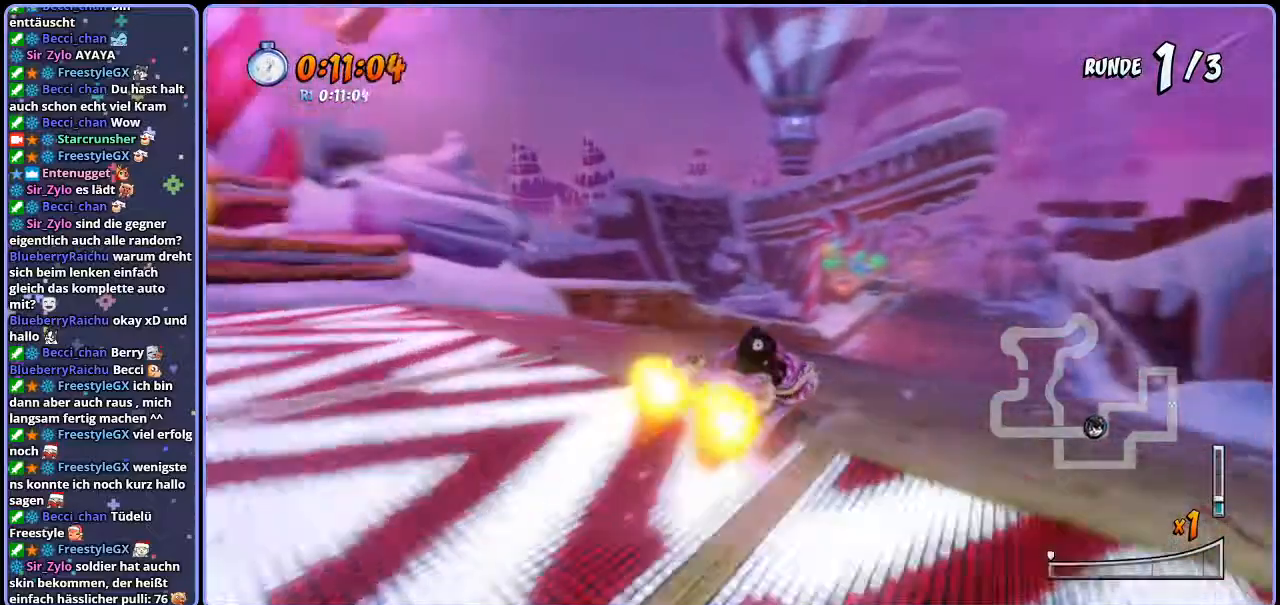
Gameplay with a controller (PlayStation layout); each line is a JSON object with the inputs held at the frame after it (dt_ms = milliseconds from this image to that frame). "events" lists button and stick changes between this image and that frame as [ms after this image, input, new state], when the widget could be followed in between.
{"dt_ms": 500, "buttons": ["CROSS", "R1"], "left_stick": "left", "right_stick": "center", "events": [[67, "left_stick", "center"], [483, "left_stick", "left"]]}
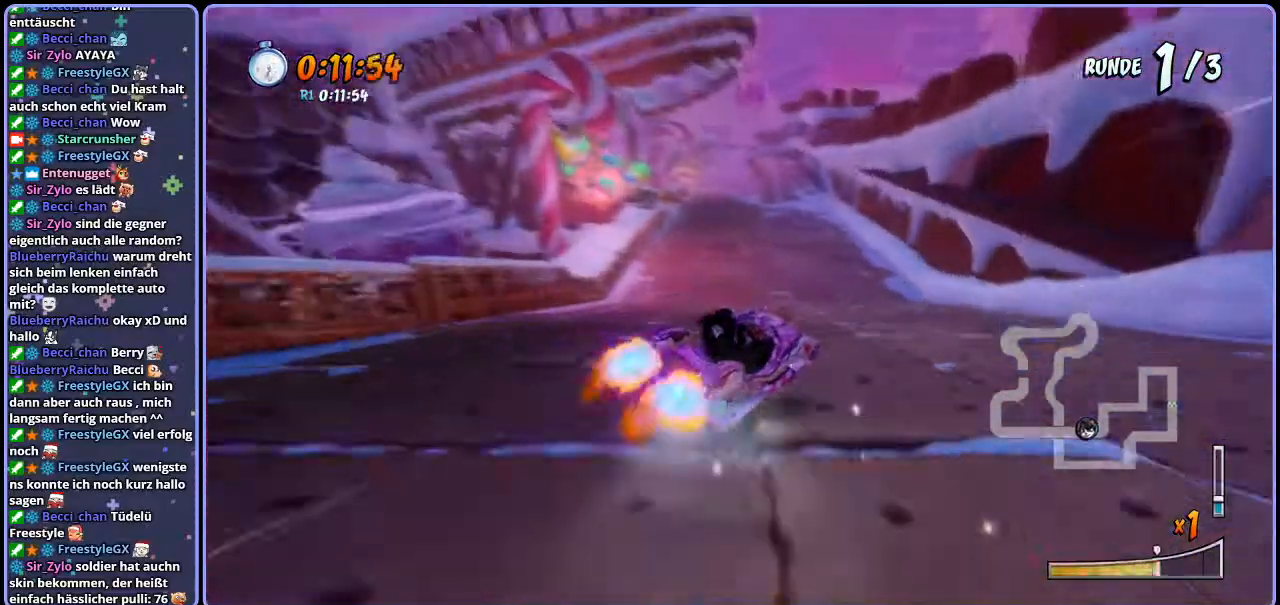
{"dt_ms": 500, "buttons": ["CROSS", "R1"], "left_stick": "left", "right_stick": "center", "events": [[250, "L1", "down"], [367, "L1", "up"]]}
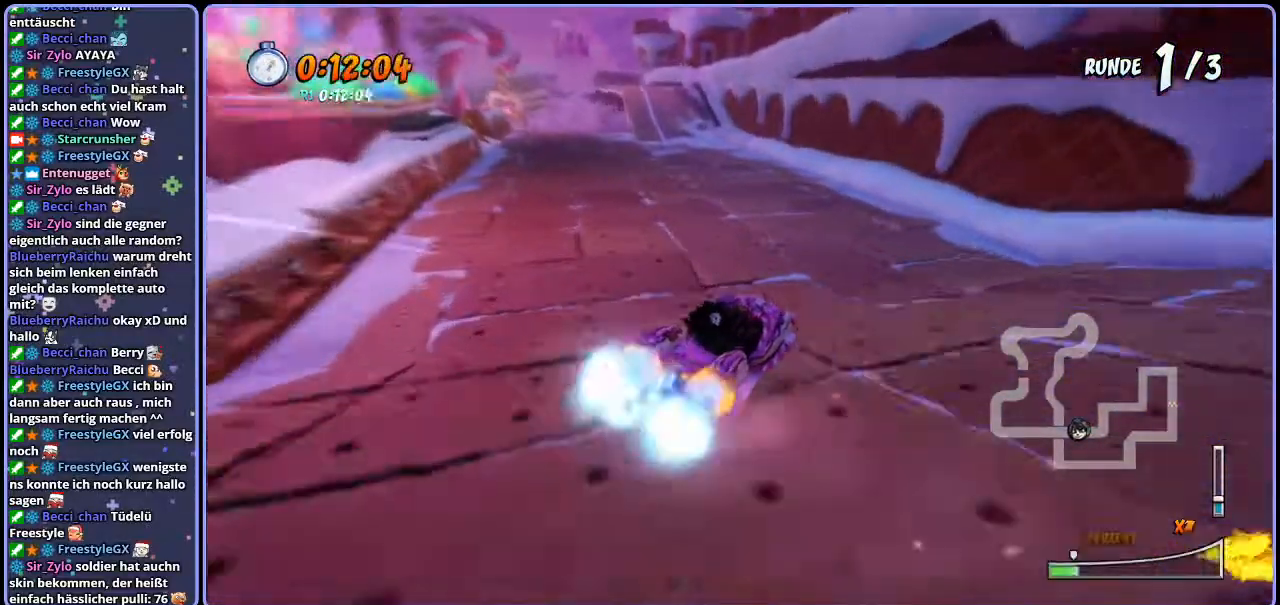
{"dt_ms": 500, "buttons": ["CROSS", "R1"], "left_stick": "left", "right_stick": "center", "events": [[17, "left_stick", "center"], [133, "left_stick", "left"]]}
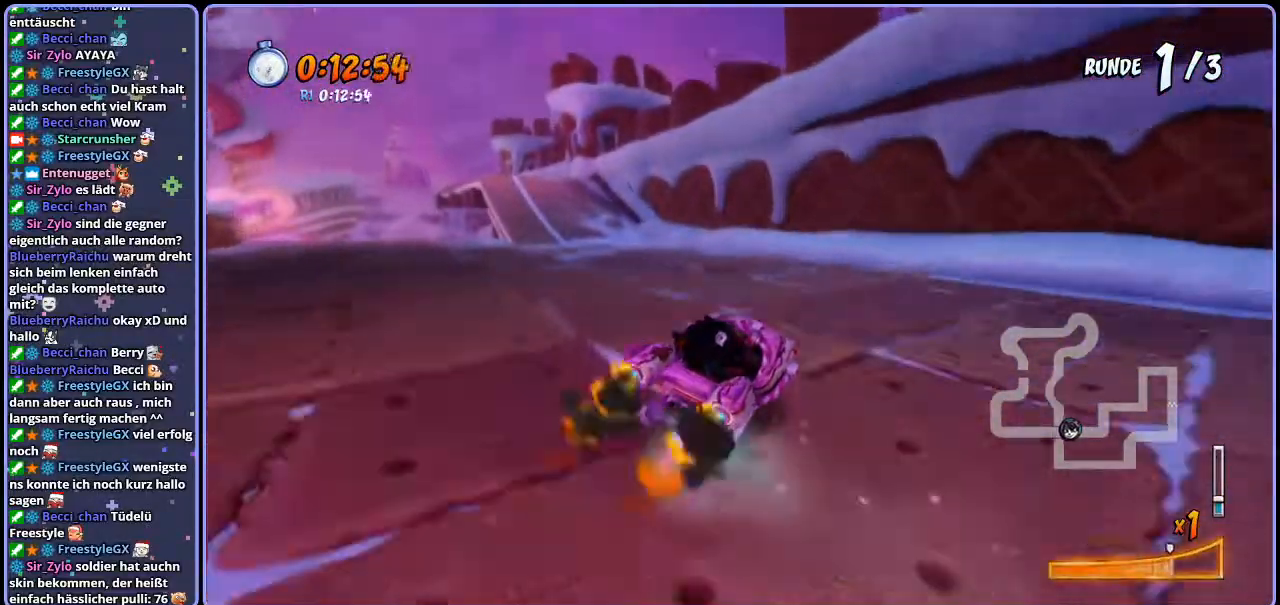
{"dt_ms": 500, "buttons": ["CROSS", "R1"], "left_stick": "left", "right_stick": "center", "events": [[100, "L1", "down"], [200, "R1", "up"], [233, "L1", "up"], [267, "R1", "down"]]}
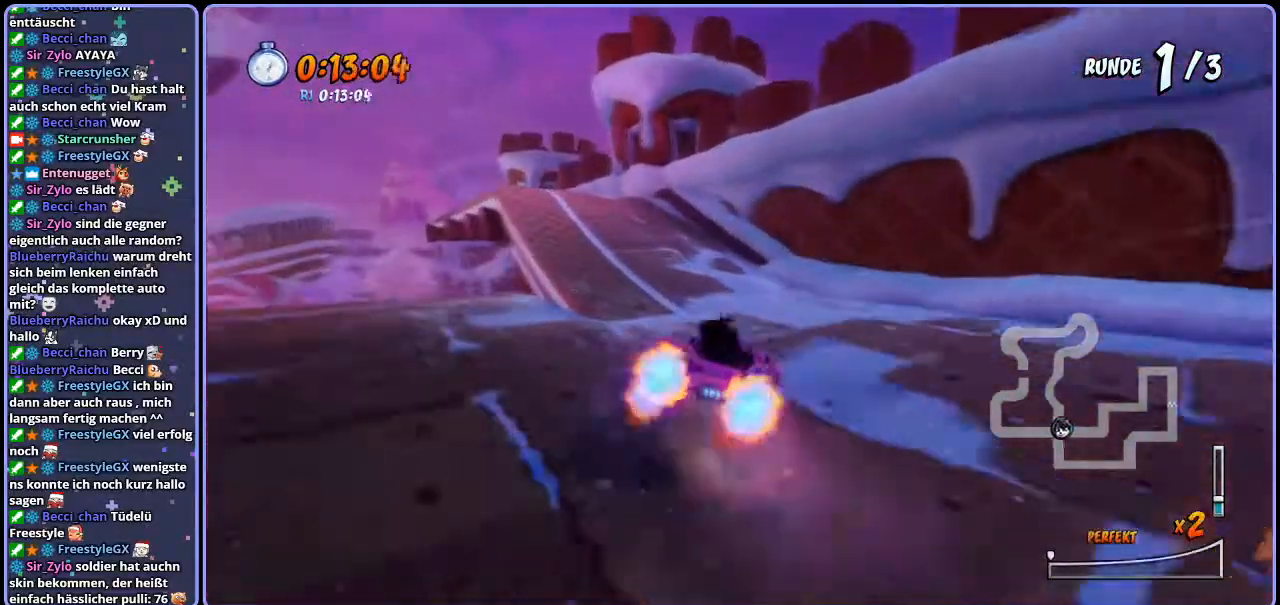
{"dt_ms": 500, "buttons": ["CROSS", "R1"], "left_stick": "up-left", "right_stick": "center", "events": [[167, "left_stick", "right"], [300, "left_stick", "up-left"]]}
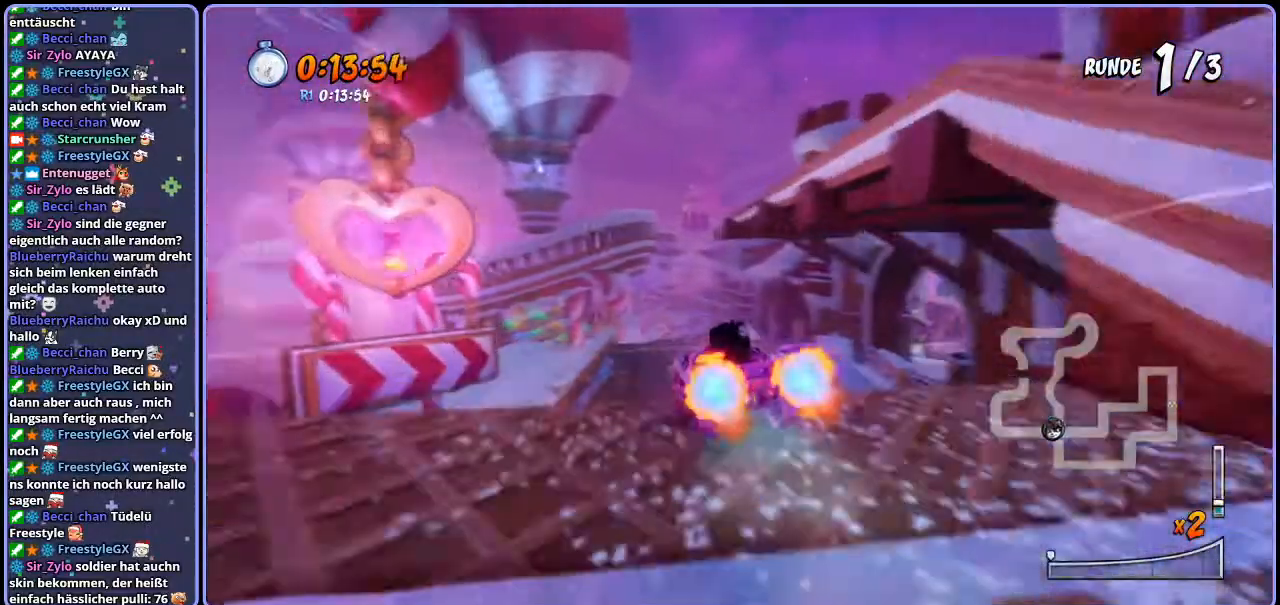
{"dt_ms": 500, "buttons": ["CROSS", "R1"], "left_stick": "right", "right_stick": "center", "events": [[167, "left_stick", "right"]]}
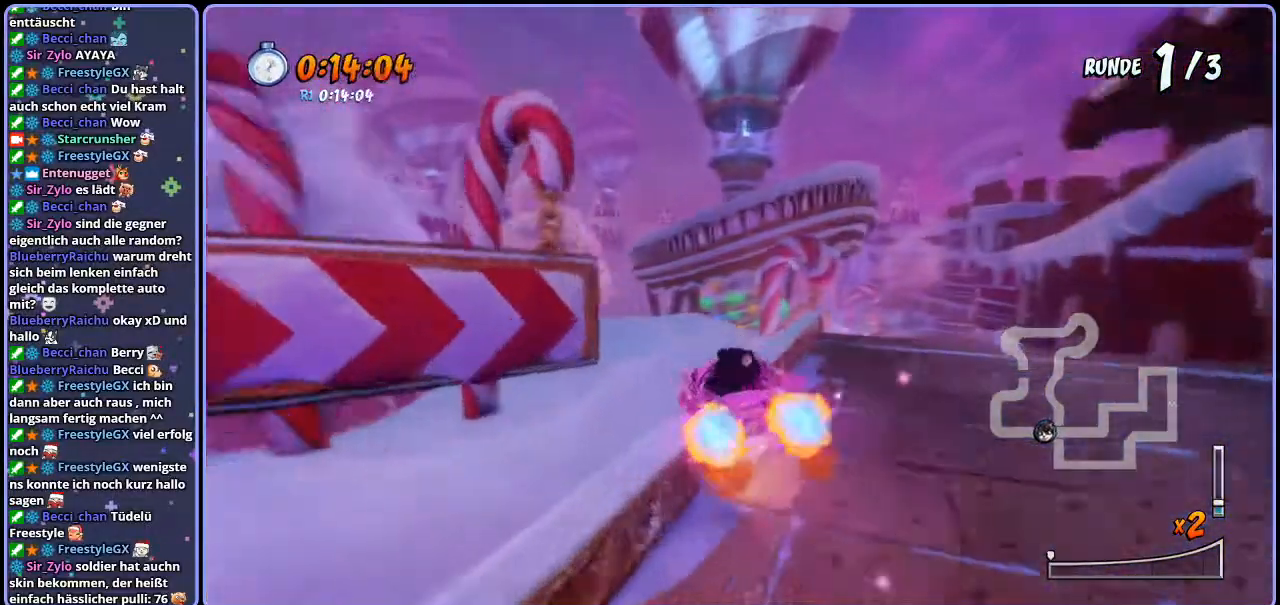
{"dt_ms": 500, "buttons": ["CROSS", "R1"], "left_stick": "left", "right_stick": "center", "events": [[417, "left_stick", "center"], [467, "left_stick", "left"]]}
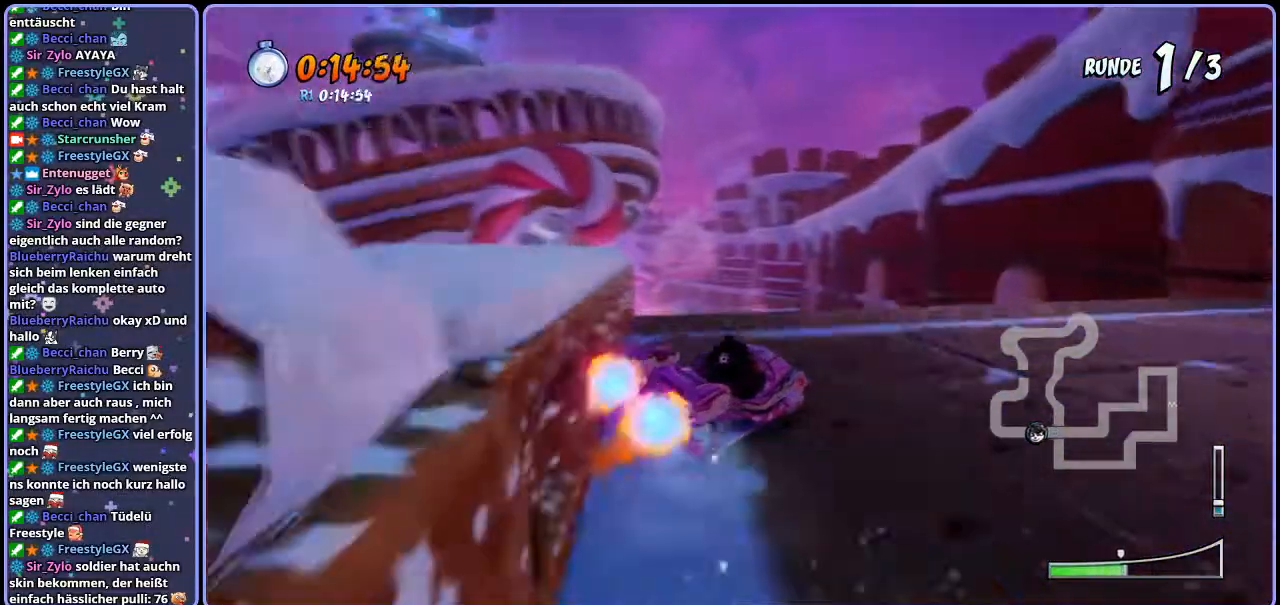
{"dt_ms": 500, "buttons": ["CROSS", "R1"], "left_stick": "center", "right_stick": "center", "events": [[333, "L1", "down"], [450, "L1", "up"], [500, "left_stick", "center"]]}
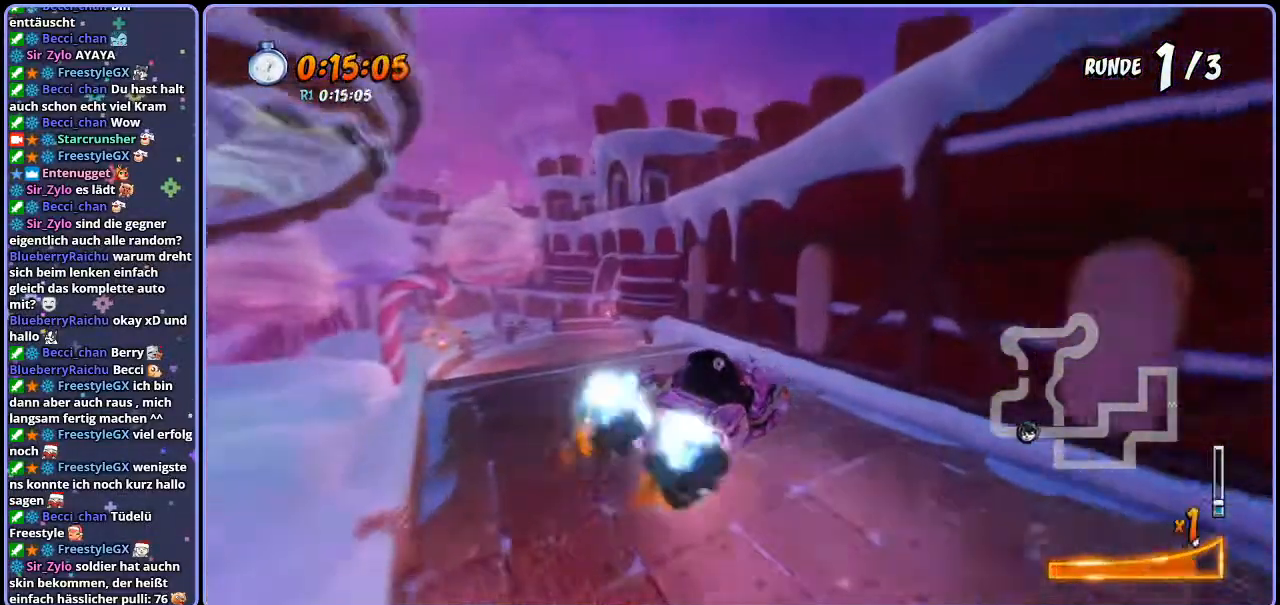
{"dt_ms": 500, "buttons": ["CROSS", "R1"], "left_stick": "left", "right_stick": "center", "events": [[167, "left_stick", "left"]]}
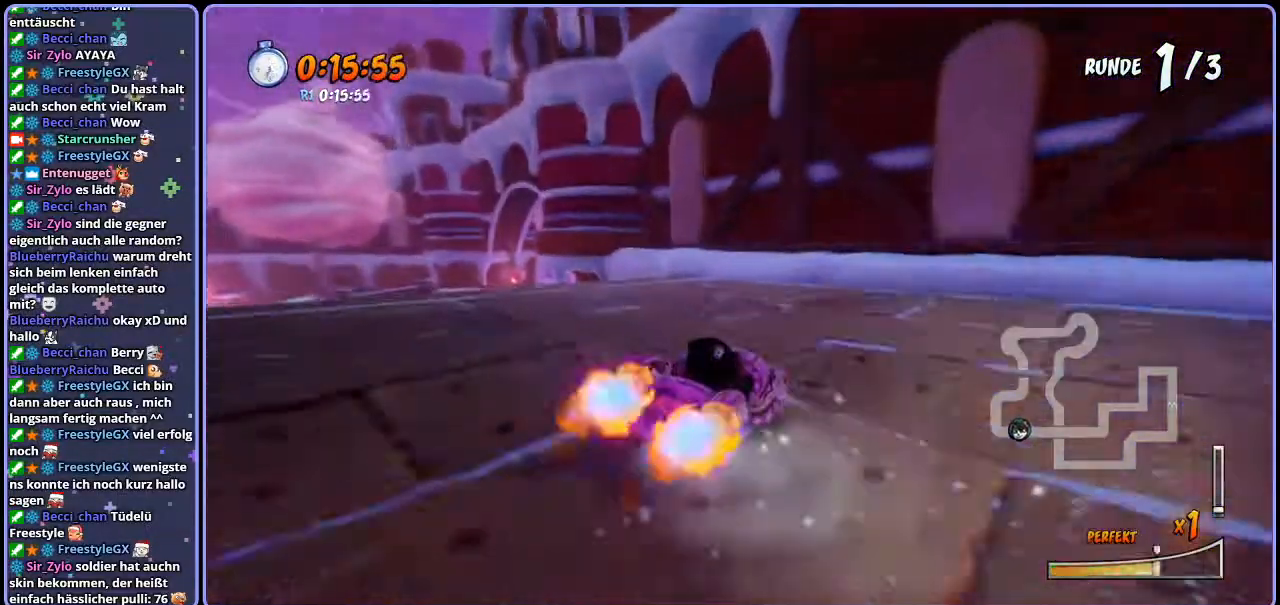
{"dt_ms": 1000, "buttons": ["CROSS"], "left_stick": "right", "right_stick": "center"}
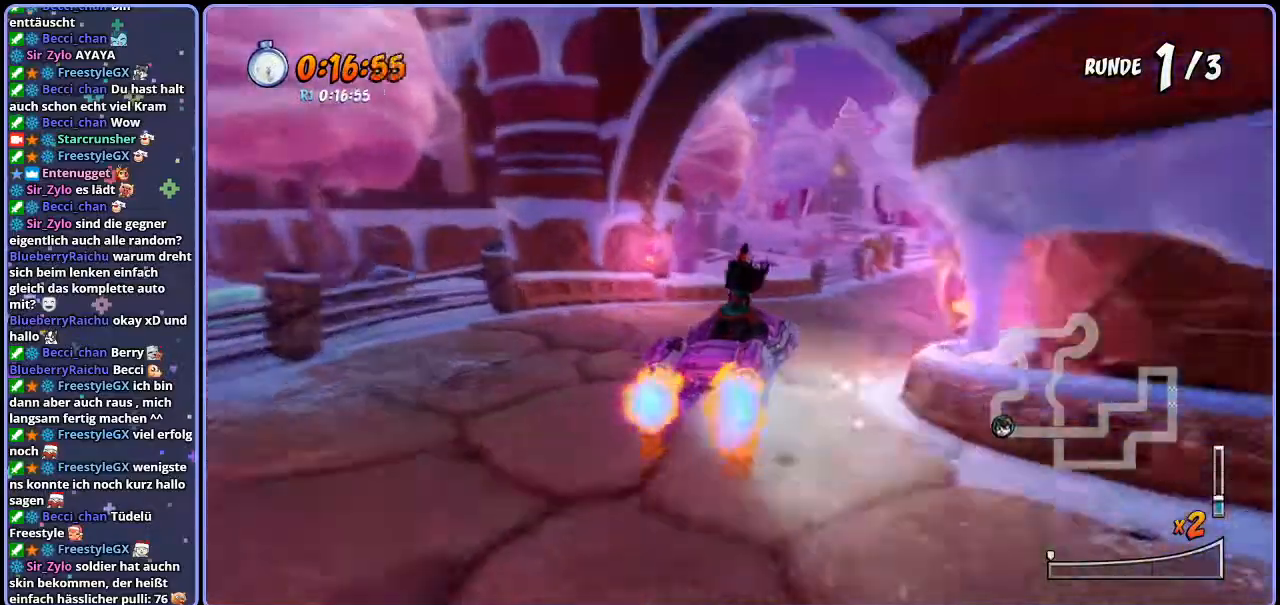
{"dt_ms": 500, "buttons": ["CROSS", "R1"], "left_stick": "right", "right_stick": "center", "events": [[200, "R1", "down"]]}
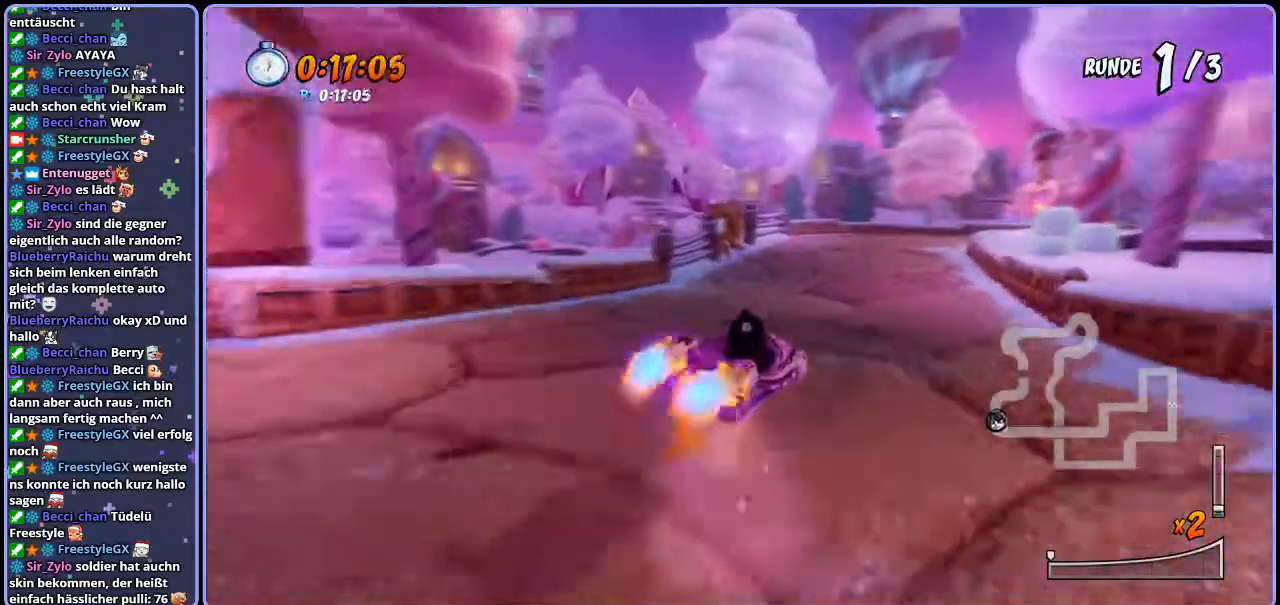
{"dt_ms": 500, "buttons": ["CROSS", "R1"], "left_stick": "right", "right_stick": "center", "events": [[83, "left_stick", "up-left"], [283, "left_stick", "right"]]}
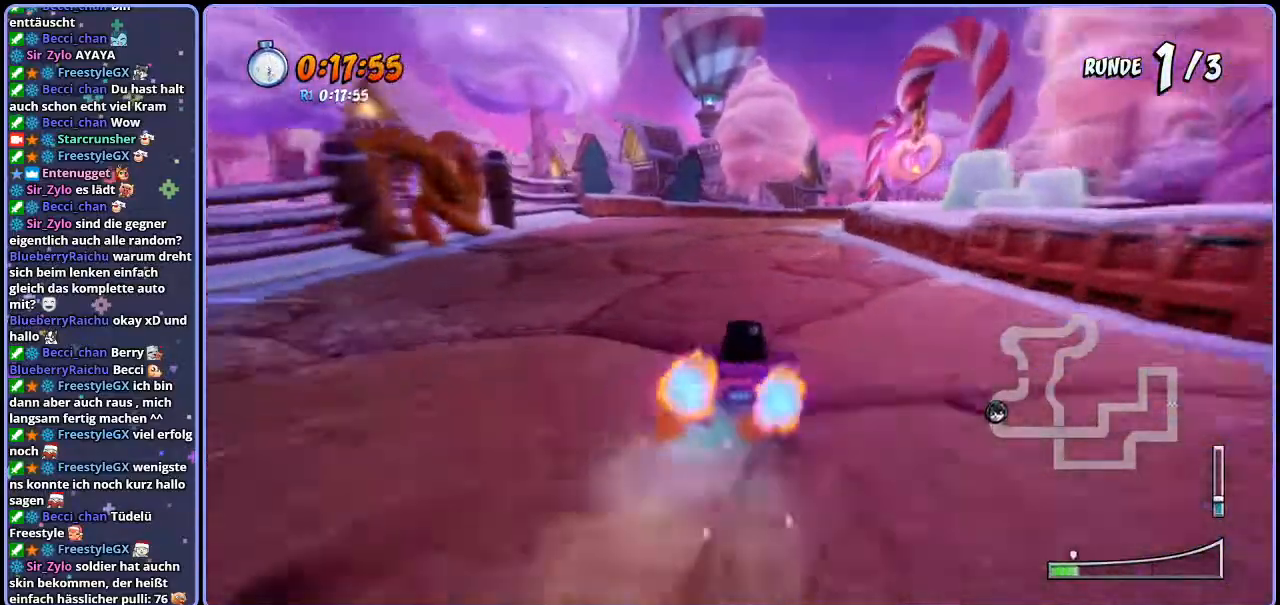
{"dt_ms": 500, "buttons": ["CROSS", "L1"], "left_stick": "right", "right_stick": "center", "events": [[400, "L1", "down"], [467, "R1", "up"]]}
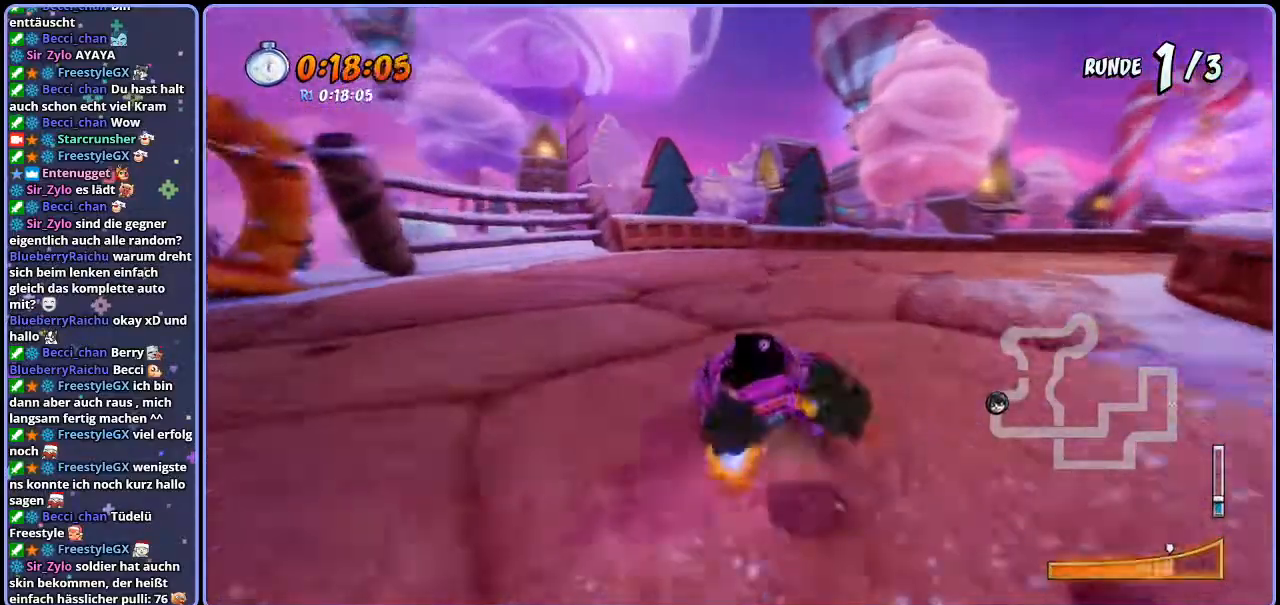
{"dt_ms": 500, "buttons": ["CROSS"], "left_stick": "right", "right_stick": "center", "events": [[33, "R1", "down"], [50, "L1", "up"], [167, "R1", "up"], [183, "SQUARE", "down"], [267, "SQUARE", "up"]]}
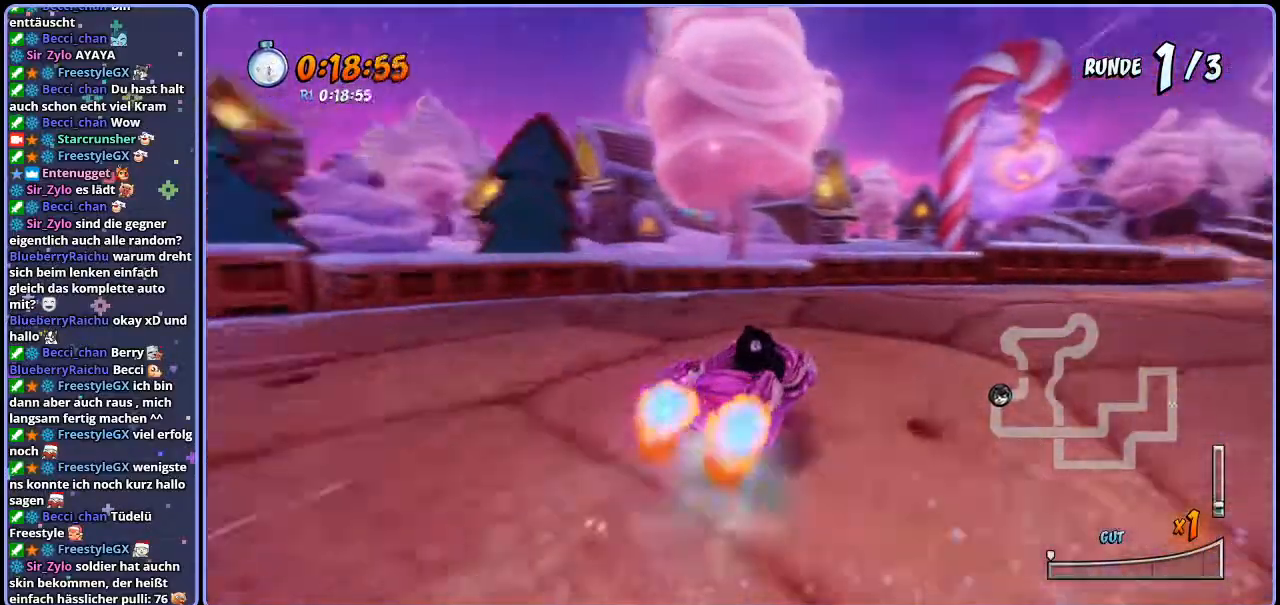
{"dt_ms": 500, "buttons": ["CROSS", "R1"], "left_stick": "up-left", "right_stick": "center", "events": [[67, "SQUARE", "down"], [100, "CROSS", "up"], [117, "R1", "down"], [350, "CROSS", "down"], [367, "SQUARE", "up"], [433, "left_stick", "up-left"]]}
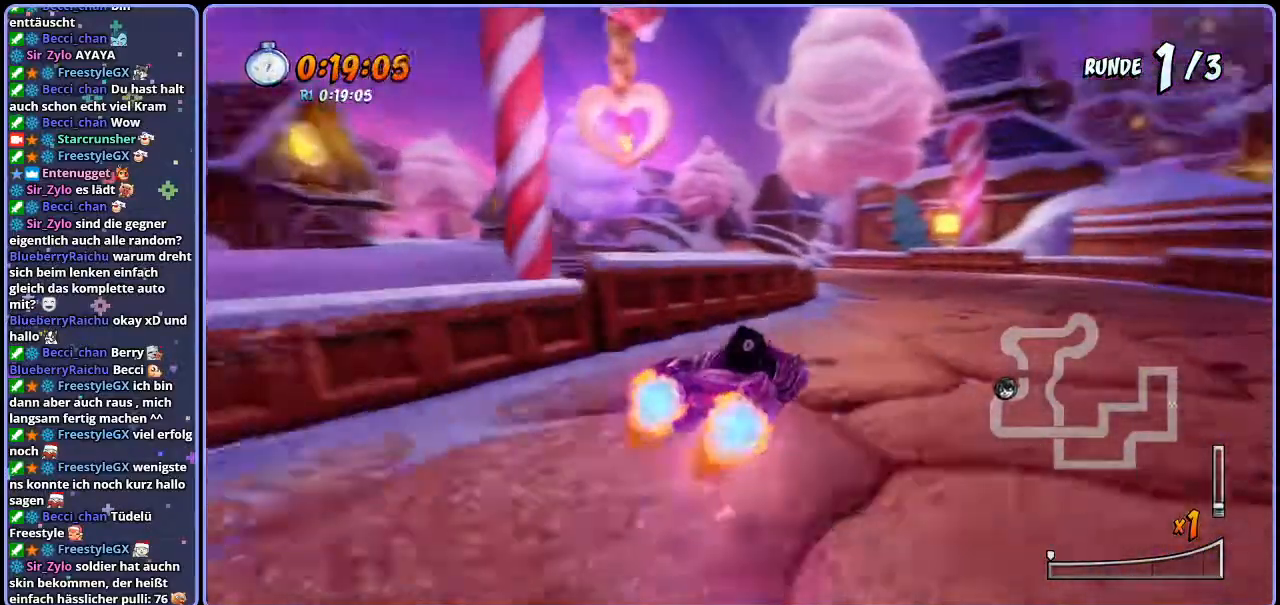
{"dt_ms": 500, "buttons": ["CROSS", "R1"], "left_stick": "up-left", "right_stick": "center", "events": []}
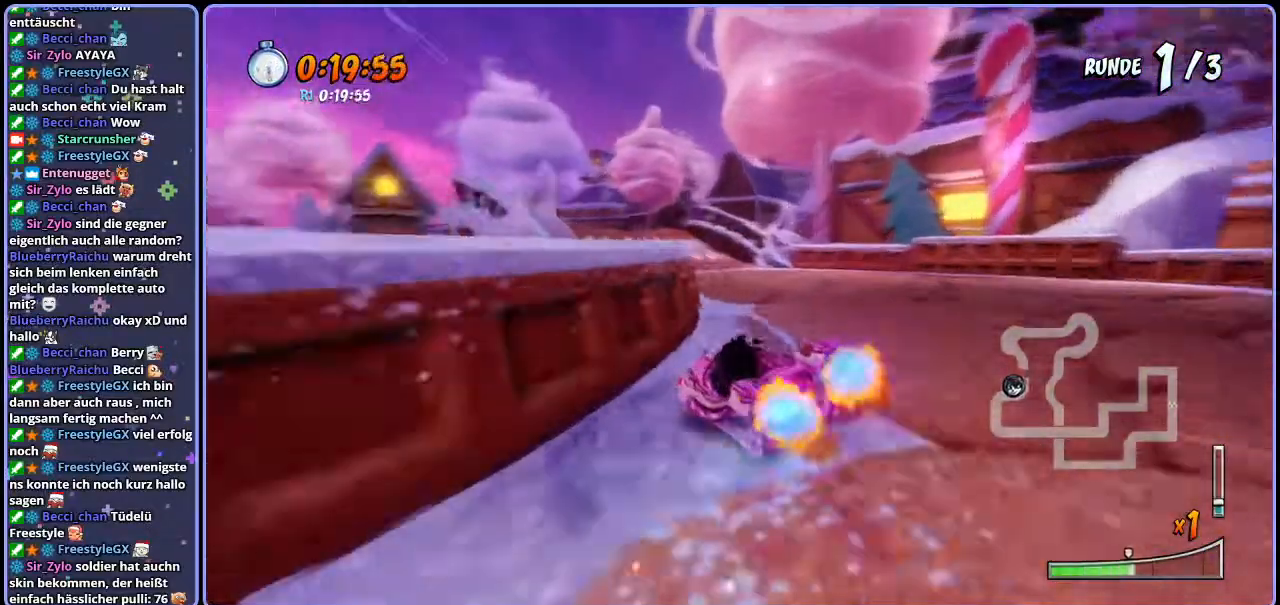
{"dt_ms": 500, "buttons": ["CROSS", "R1"], "left_stick": "up-left", "right_stick": "center", "events": [[250, "L1", "down"], [383, "L1", "up"]]}
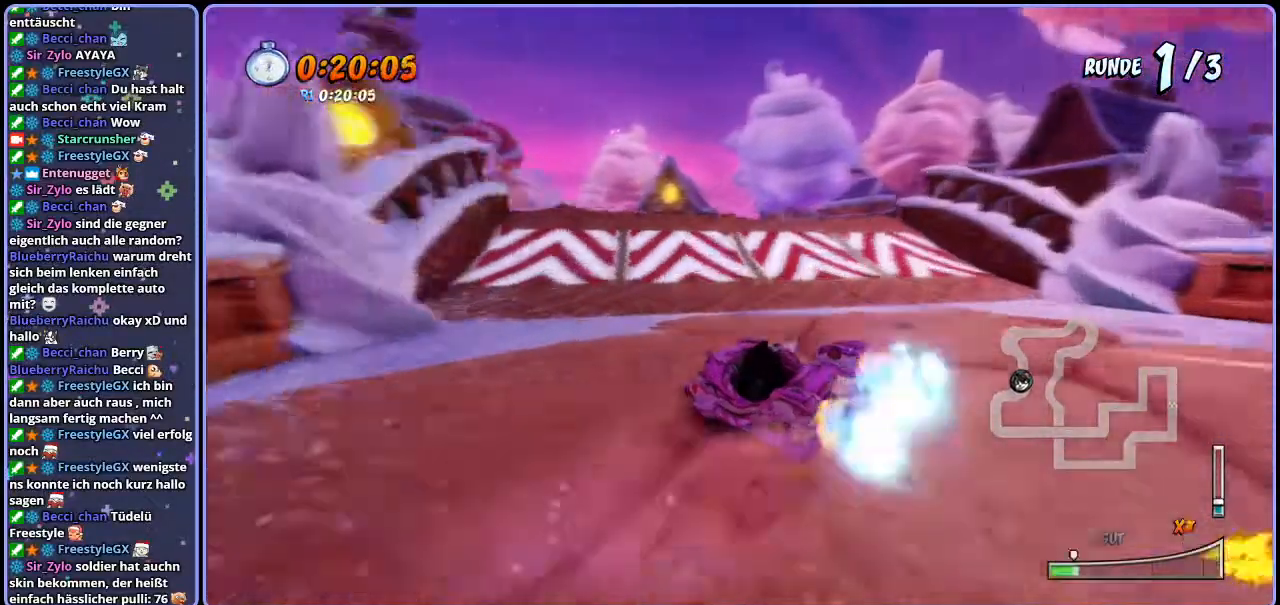
{"dt_ms": 500, "buttons": ["CROSS", "R1"], "left_stick": "right", "right_stick": "center", "events": [[450, "left_stick", "right"]]}
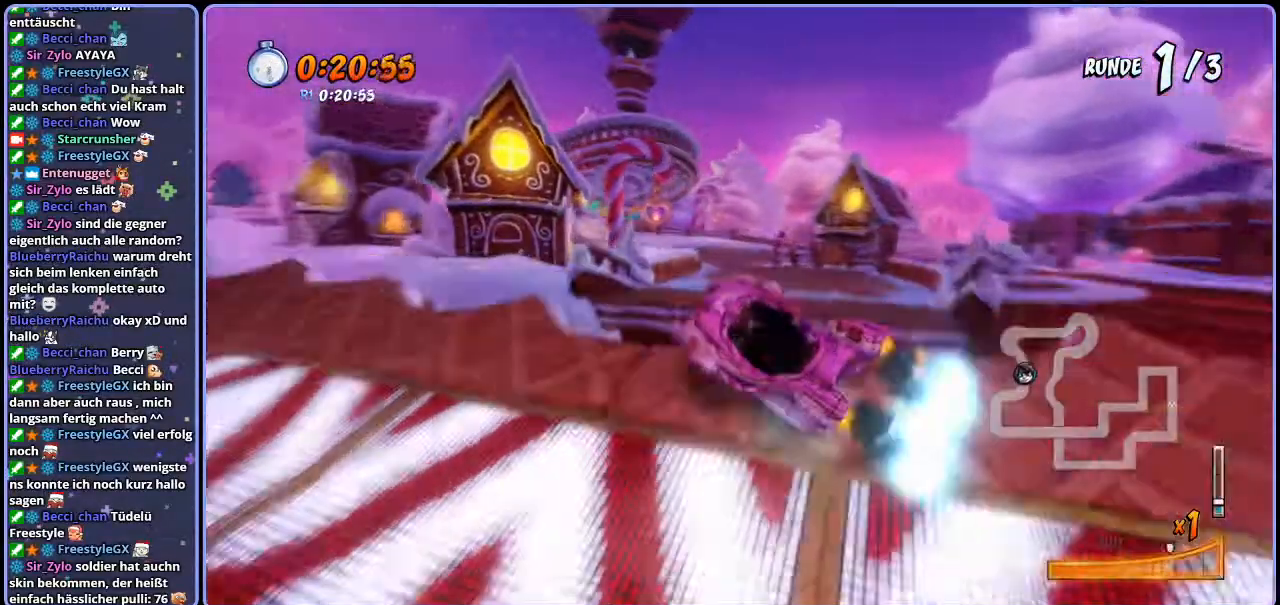
{"dt_ms": 500, "buttons": ["CROSS", "R1"], "left_stick": "up-left", "right_stick": "center", "events": [[83, "L1", "down"], [200, "L1", "up"], [200, "left_stick", "center"], [317, "left_stick", "up-left"]]}
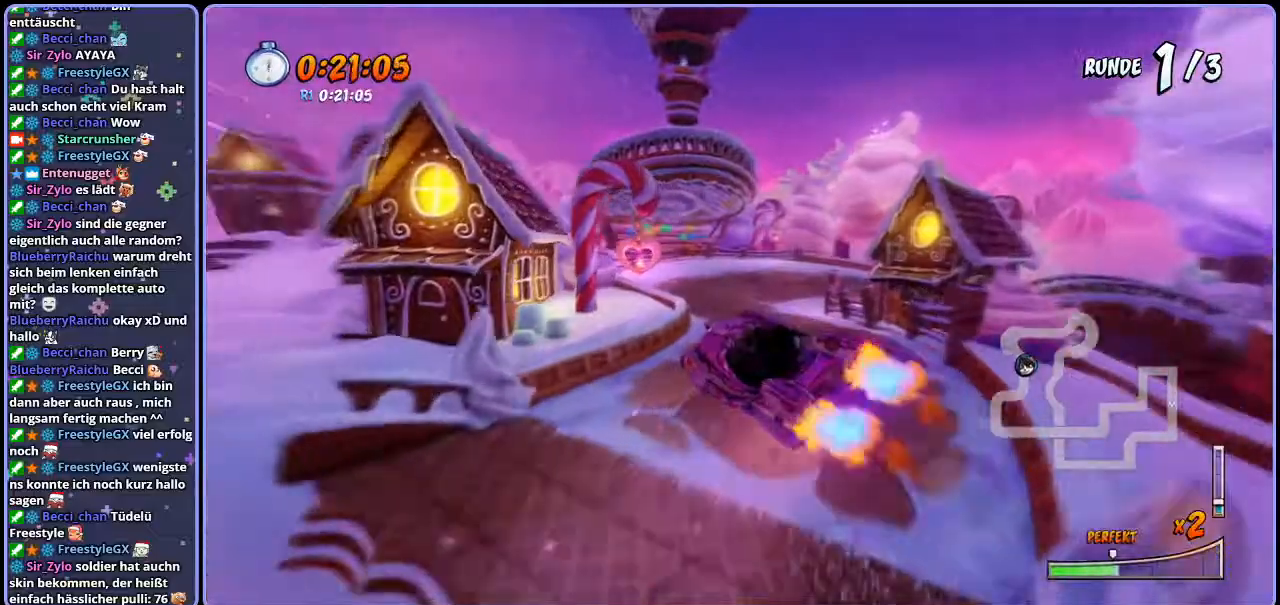
{"dt_ms": 500, "buttons": ["CROSS", "L1"], "left_stick": "right", "right_stick": "center", "events": [[100, "left_stick", "right"], [400, "L1", "down"], [500, "R1", "up"]]}
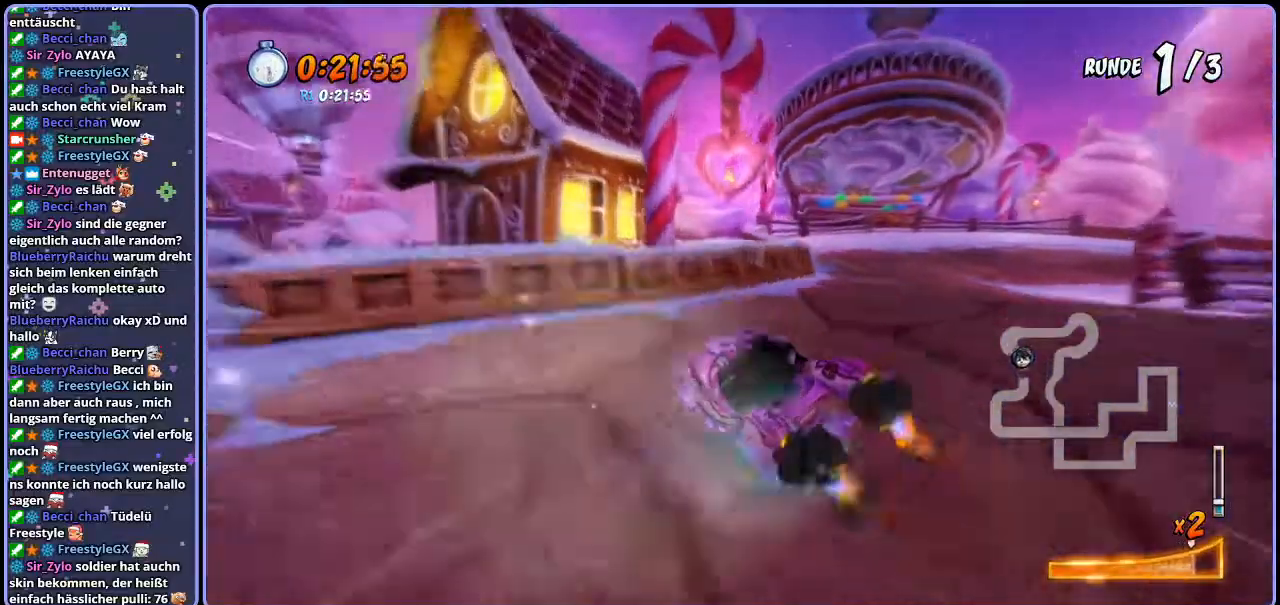
{"dt_ms": 500, "buttons": ["CROSS", "R1"], "left_stick": "right", "right_stick": "center", "events": [[33, "L1", "up"], [33, "left_stick", "center"], [67, "R1", "down"], [200, "left_stick", "right"]]}
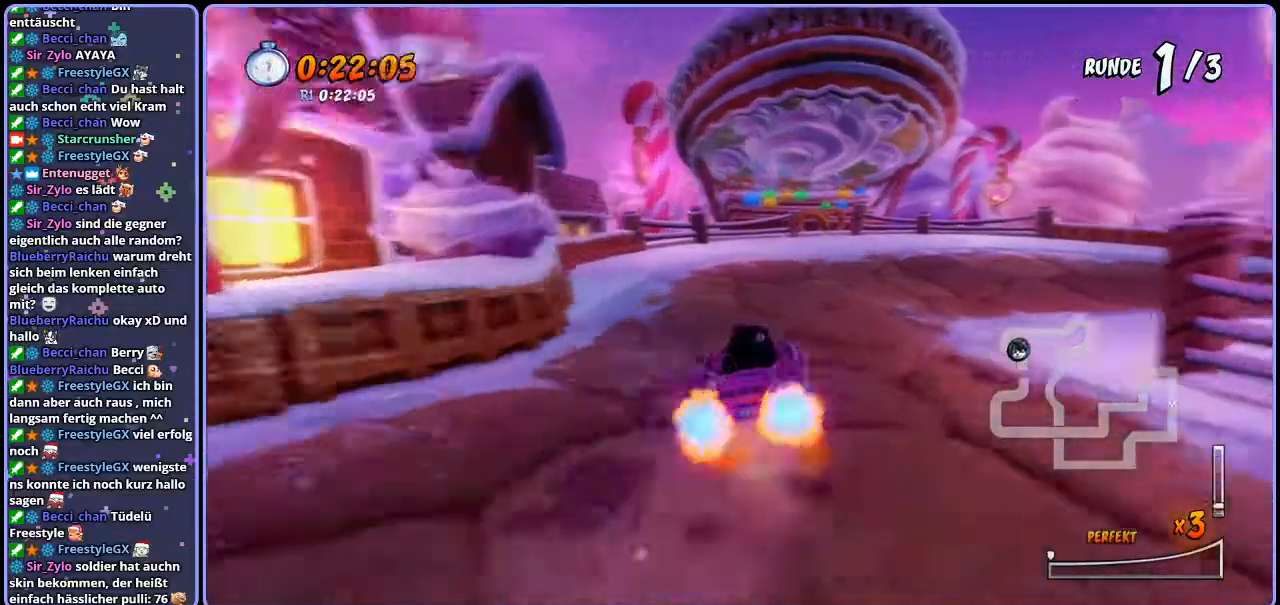
{"dt_ms": 500, "buttons": ["CROSS", "R1"], "left_stick": "right", "right_stick": "center", "events": []}
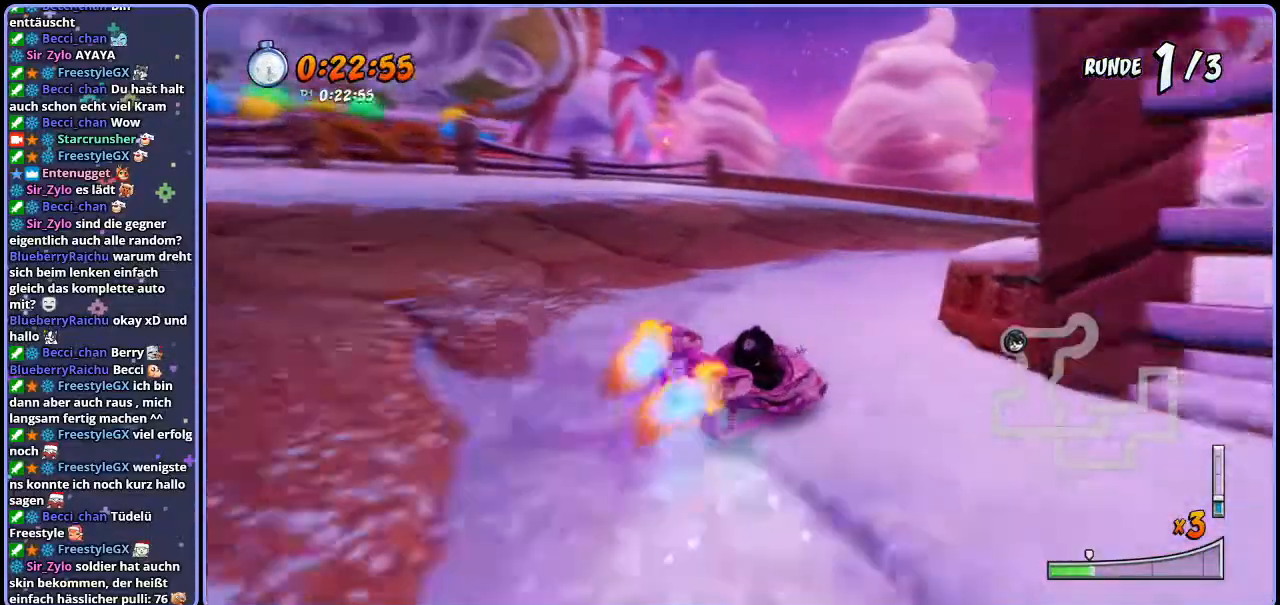
{"dt_ms": 500, "buttons": ["CROSS", "L1", "R1"], "left_stick": "down-right", "right_stick": "center", "events": [[250, "left_stick", "down-right"], [417, "L1", "down"]]}
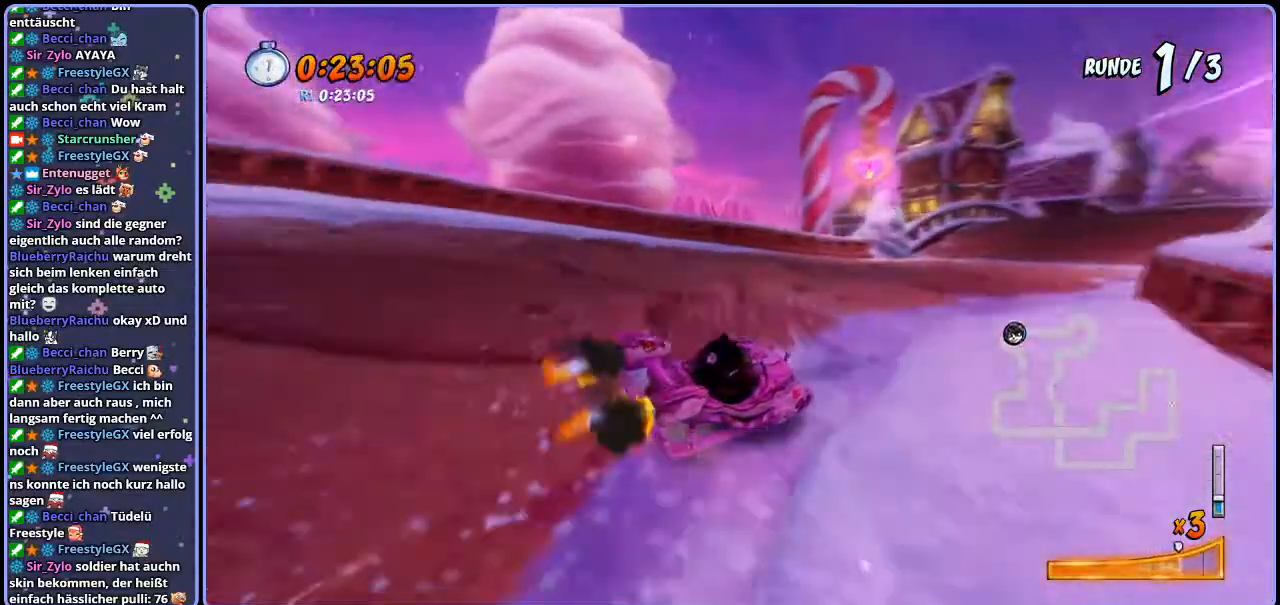
{"dt_ms": 500, "buttons": ["CROSS", "R1"], "left_stick": "center", "right_stick": "center", "events": [[17, "R1", "up"], [17, "SQUARE", "down"], [67, "CROSS", "up"], [100, "L1", "up"], [100, "R1", "down"], [267, "CROSS", "down"], [283, "SQUARE", "up"], [317, "left_stick", "right"], [450, "left_stick", "center"]]}
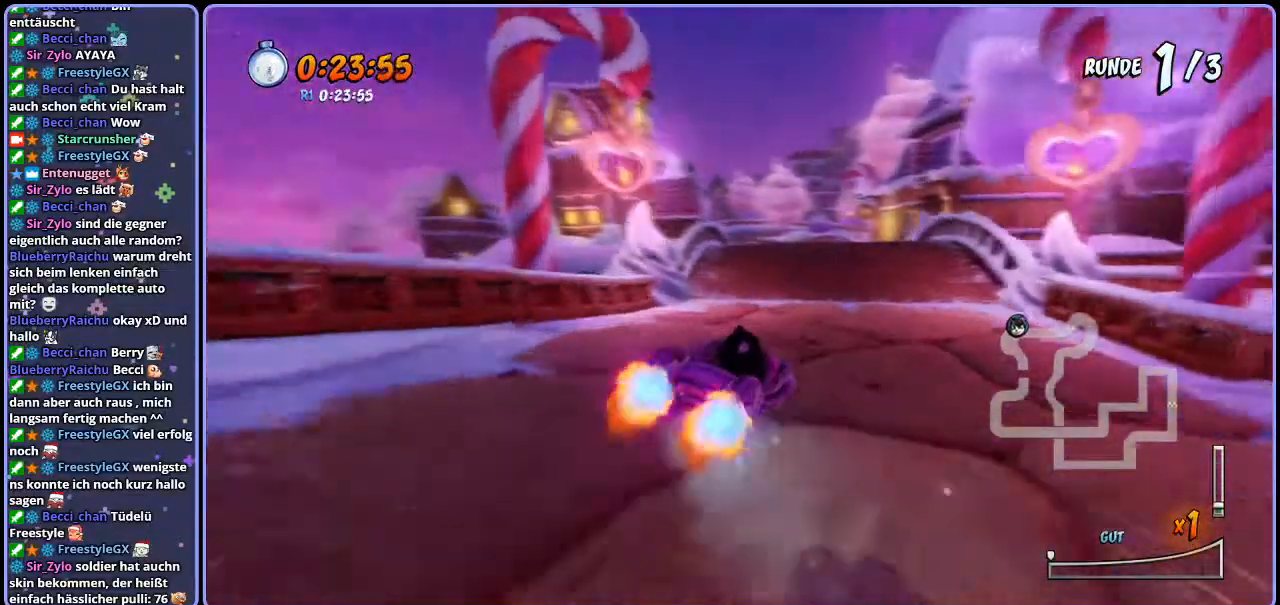
{"dt_ms": 500, "buttons": ["CROSS", "R1"], "left_stick": "left", "right_stick": "center", "events": [[67, "left_stick", "right"], [333, "left_stick", "left"]]}
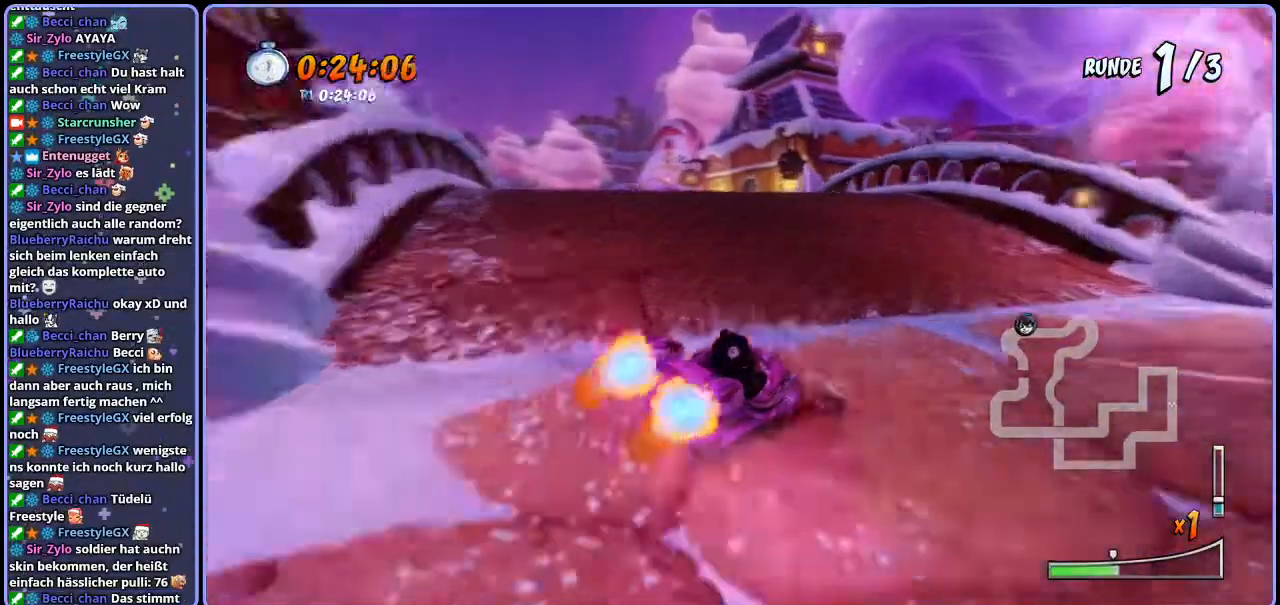
{"dt_ms": 500, "buttons": ["CROSS", "L1", "R1"], "left_stick": "left", "right_stick": "center", "events": [[417, "L1", "down"]]}
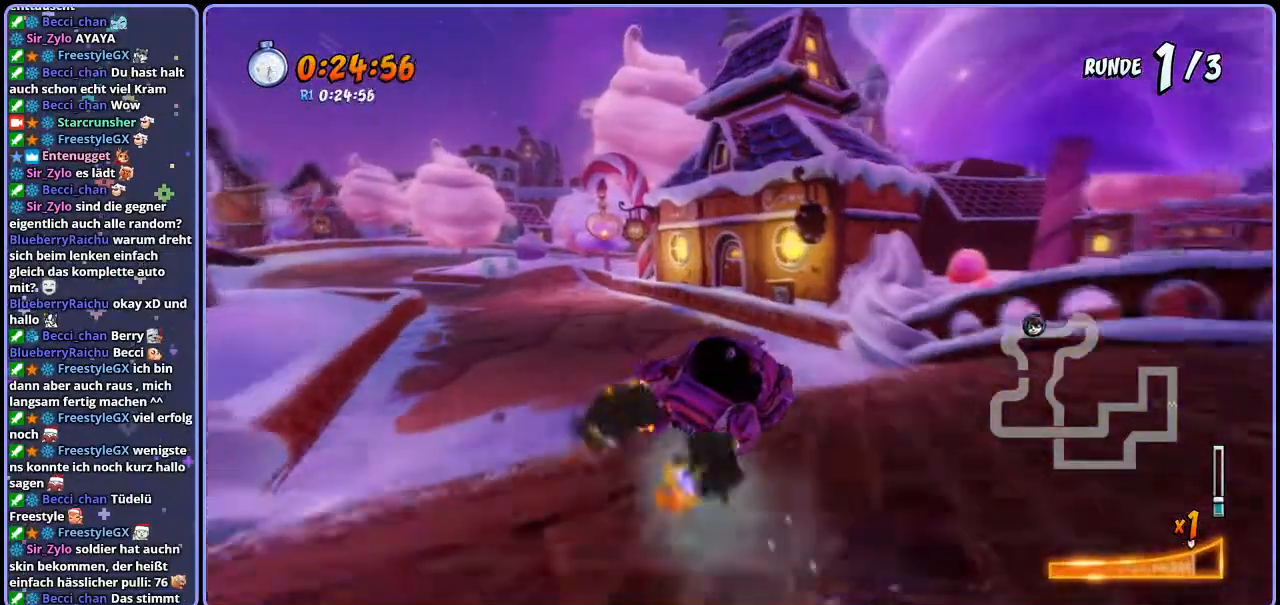
{"dt_ms": 500, "buttons": ["CROSS", "R1"], "left_stick": "left", "right_stick": "center", "events": [[33, "L1", "up"], [67, "left_stick", "center"], [267, "left_stick", "left"]]}
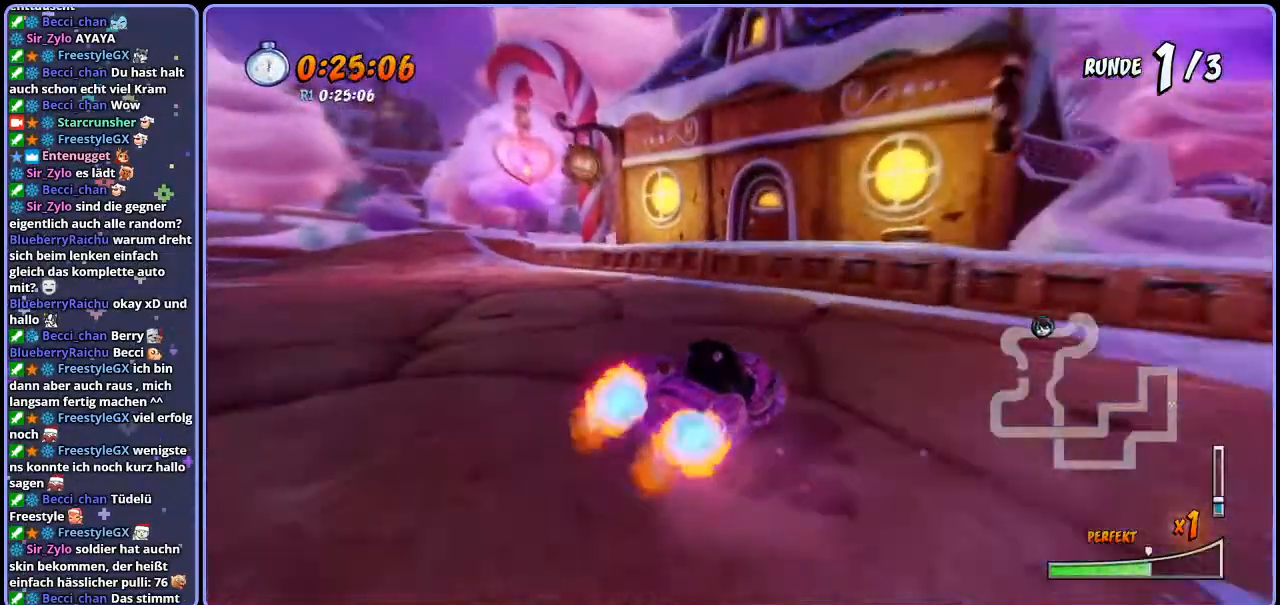
{"dt_ms": 500, "buttons": ["CROSS"], "left_stick": "left", "right_stick": "center", "events": [[200, "L1", "down"], [267, "R1", "up"], [317, "R1", "down"], [350, "L1", "up"], [483, "R1", "up"]]}
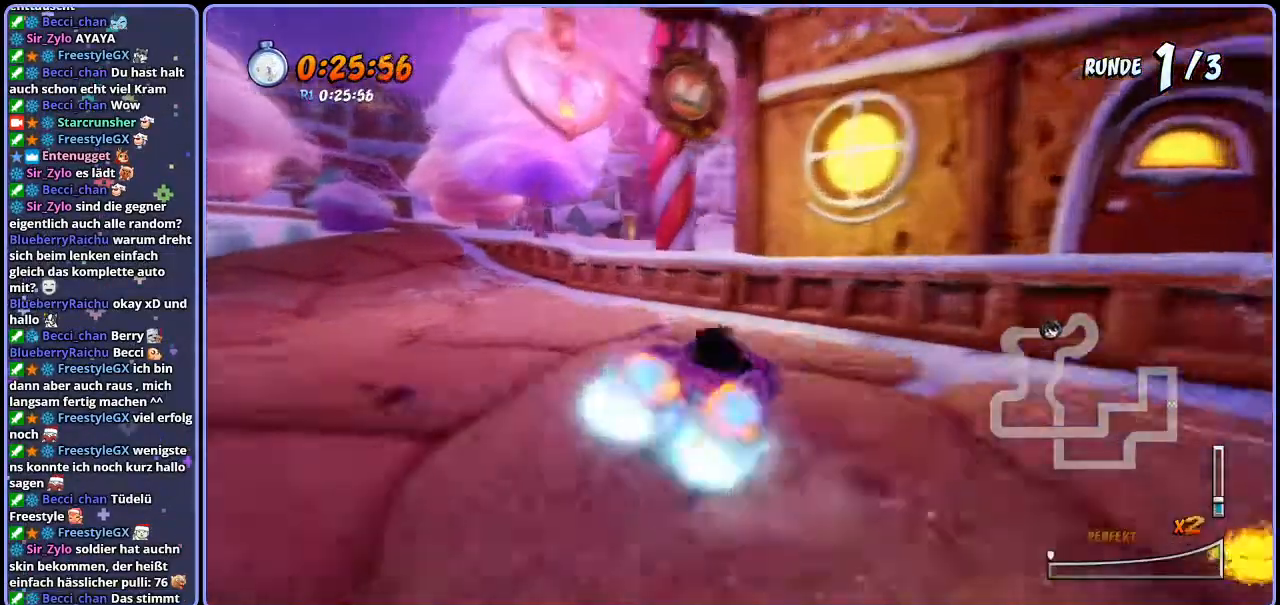
{"dt_ms": 500, "buttons": ["CROSS"], "left_stick": "right", "right_stick": "center", "events": [[133, "left_stick", "center"], [267, "left_stick", "right"]]}
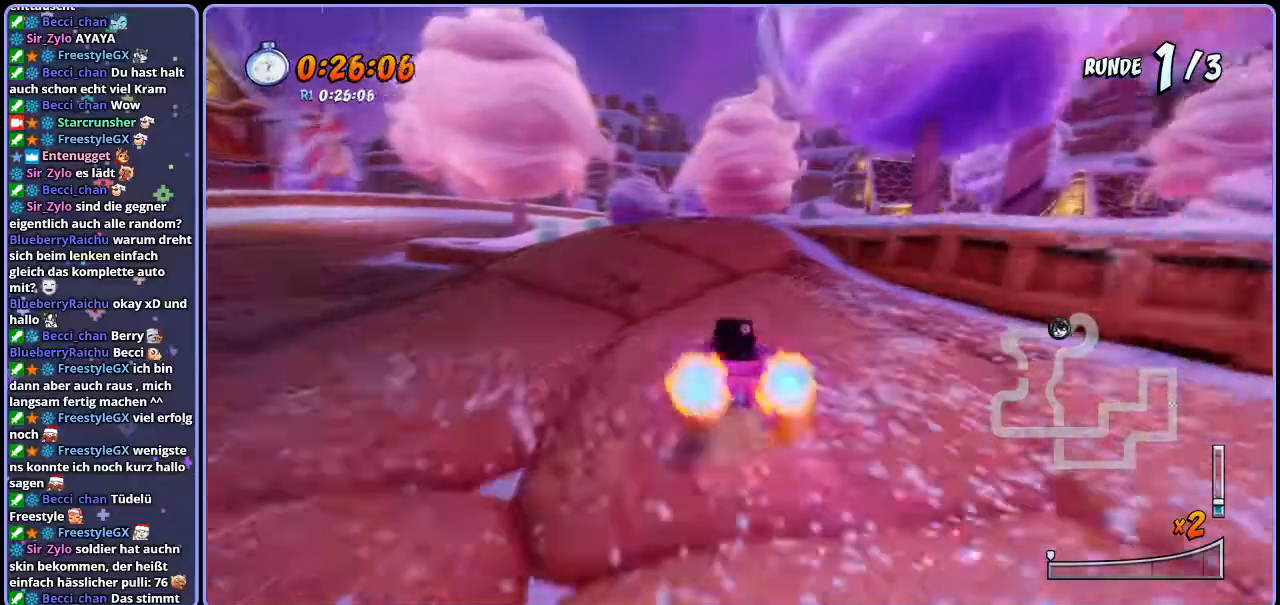
{"dt_ms": 500, "buttons": ["CROSS", "R1"], "left_stick": "right", "right_stick": "center", "events": [[217, "R1", "down"]]}